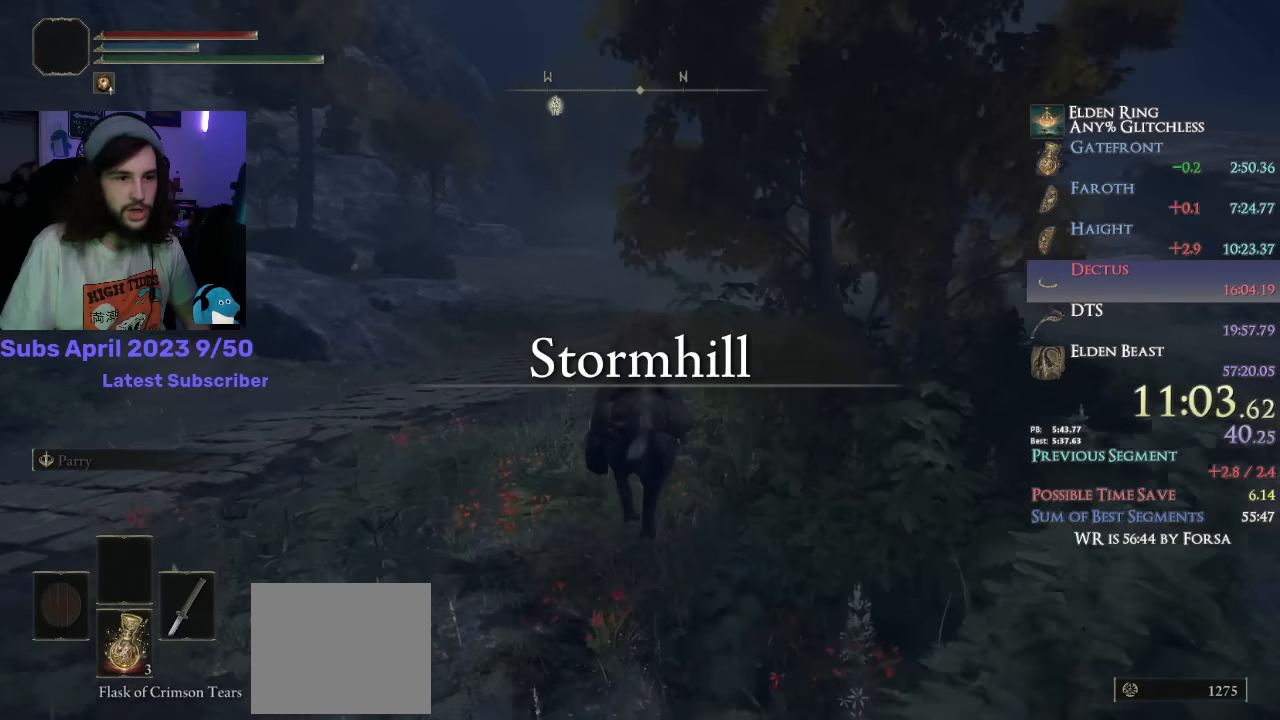
Gameplay with a controller (PlayStation layout); each line is a JSON object with the inputs held at the frame after it. "events" lists button and stick changes between this image and that frame as [ms after this image, input, new state], when the widget could be followed in between.
{"buttons": [], "left_stick": "up", "right_stick": "center", "events": []}
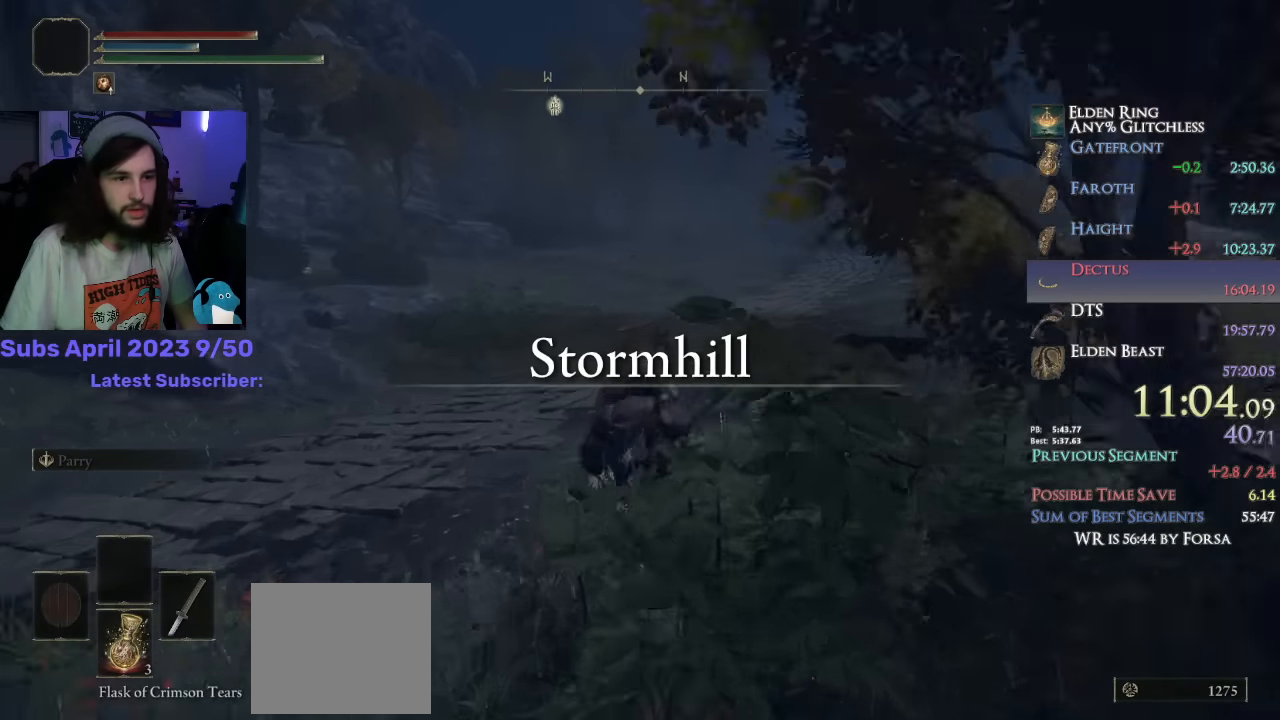
{"buttons": [], "left_stick": "up", "right_stick": "center", "events": []}
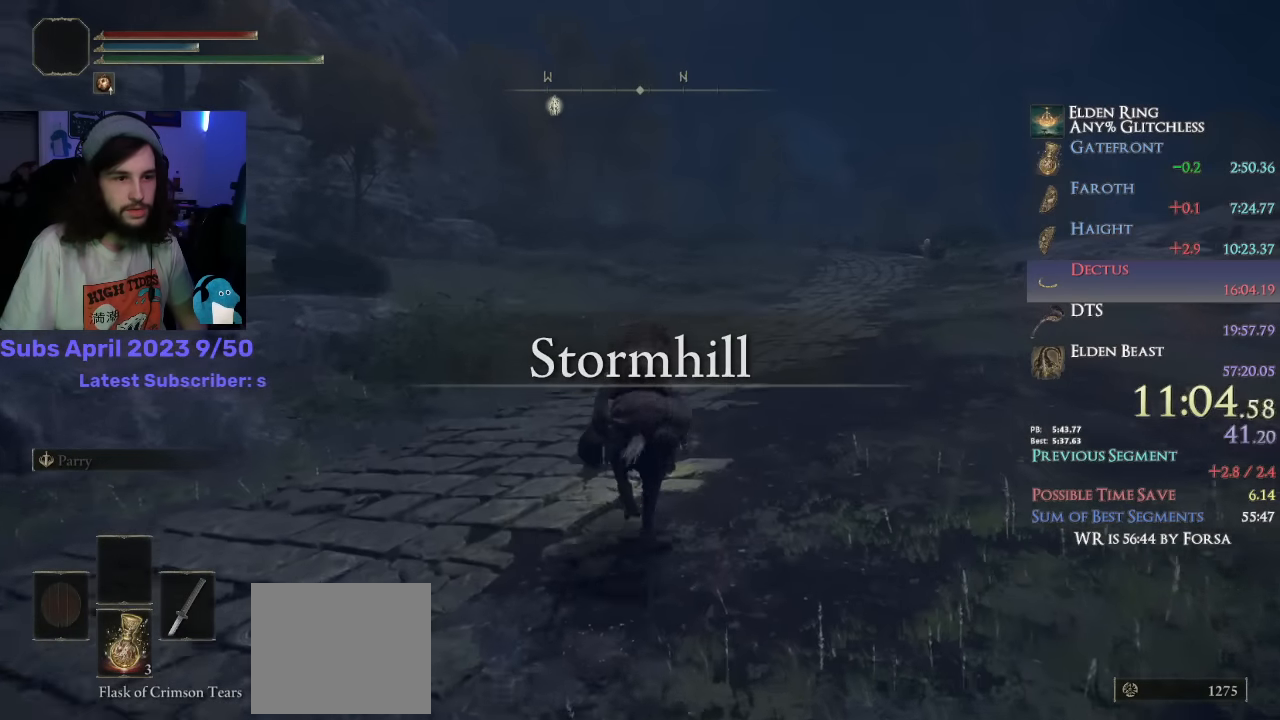
{"buttons": [], "left_stick": "up", "right_stick": "down-left", "events": [[117, "right_stick", "down-left"]]}
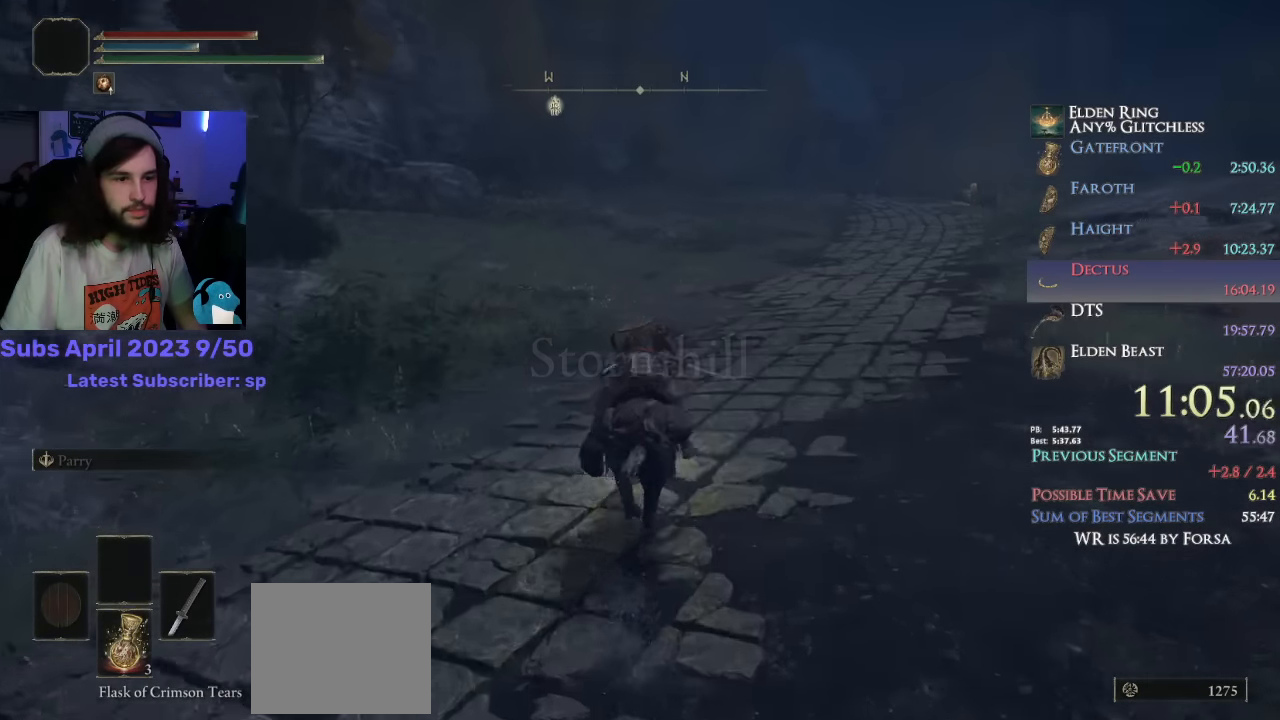
{"buttons": [], "left_stick": "up", "right_stick": "center", "events": [[150, "right_stick", "center"], [350, "CIRCLE", "down"], [467, "CIRCLE", "up"]]}
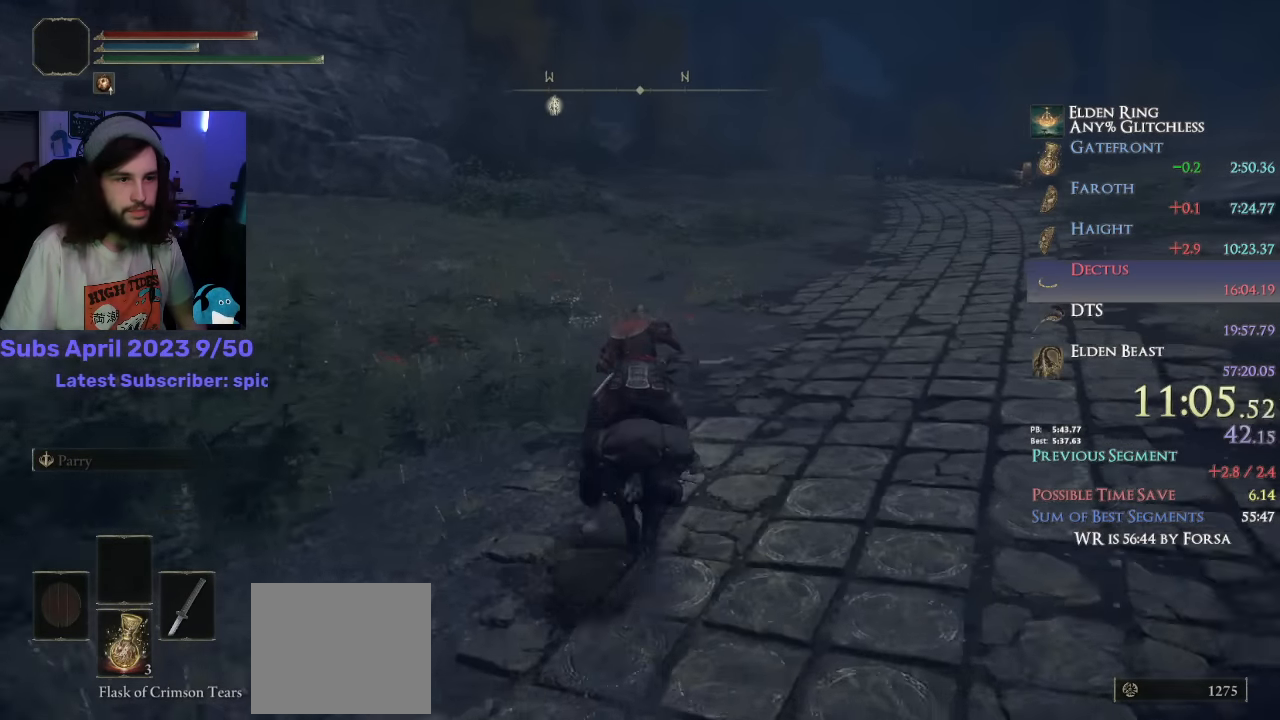
{"buttons": [], "left_stick": "up", "right_stick": "center", "events": []}
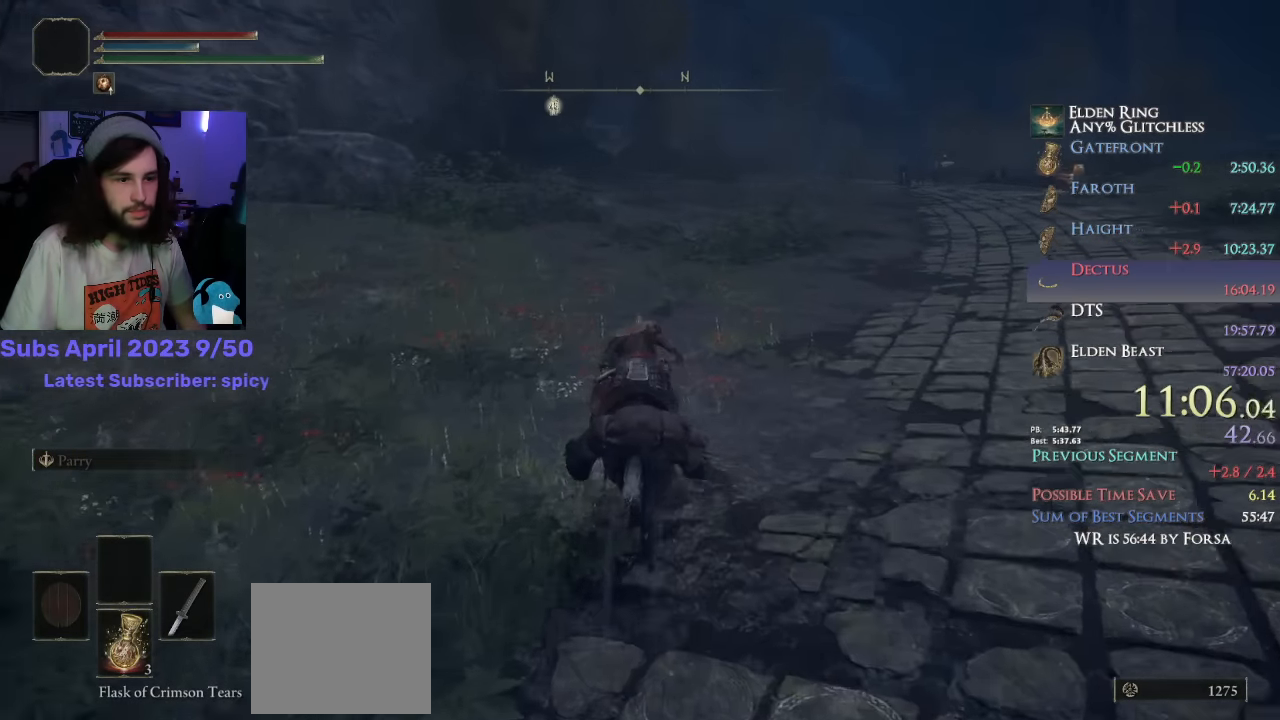
{"buttons": [], "left_stick": "up", "right_stick": "down", "events": [[67, "right_stick", "down"]]}
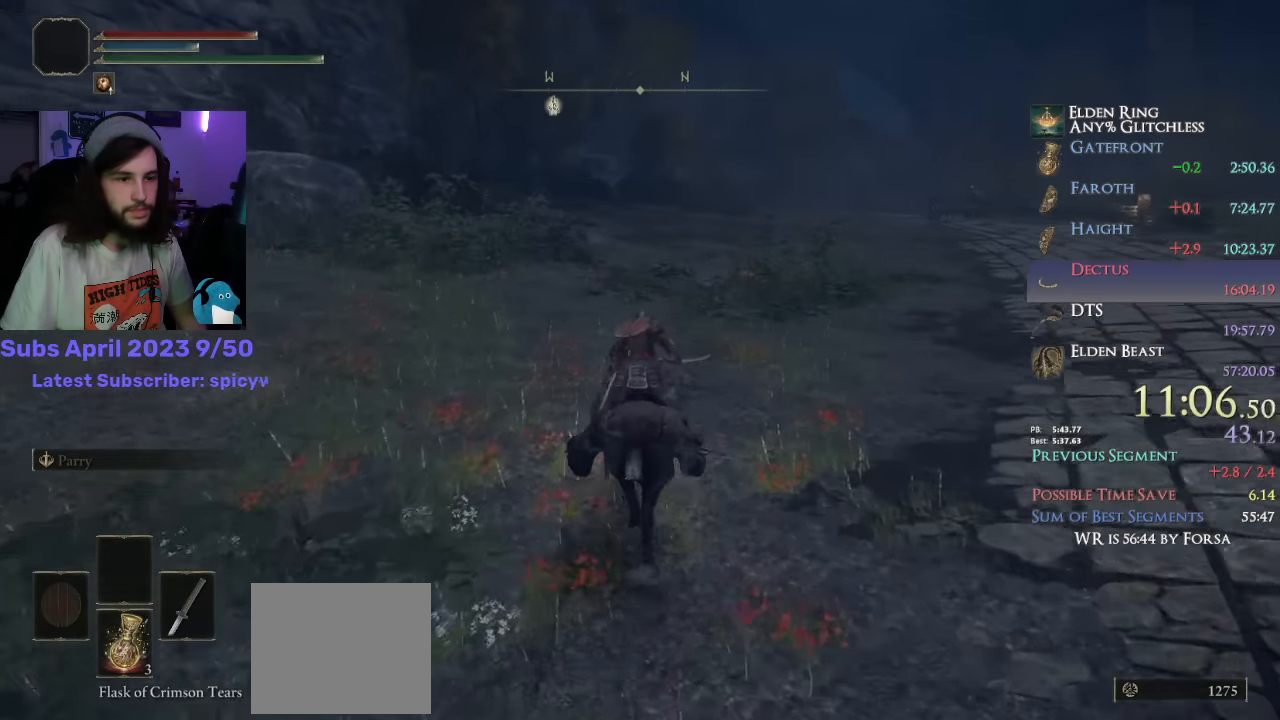
{"buttons": [], "left_stick": "up", "right_stick": "down", "events": []}
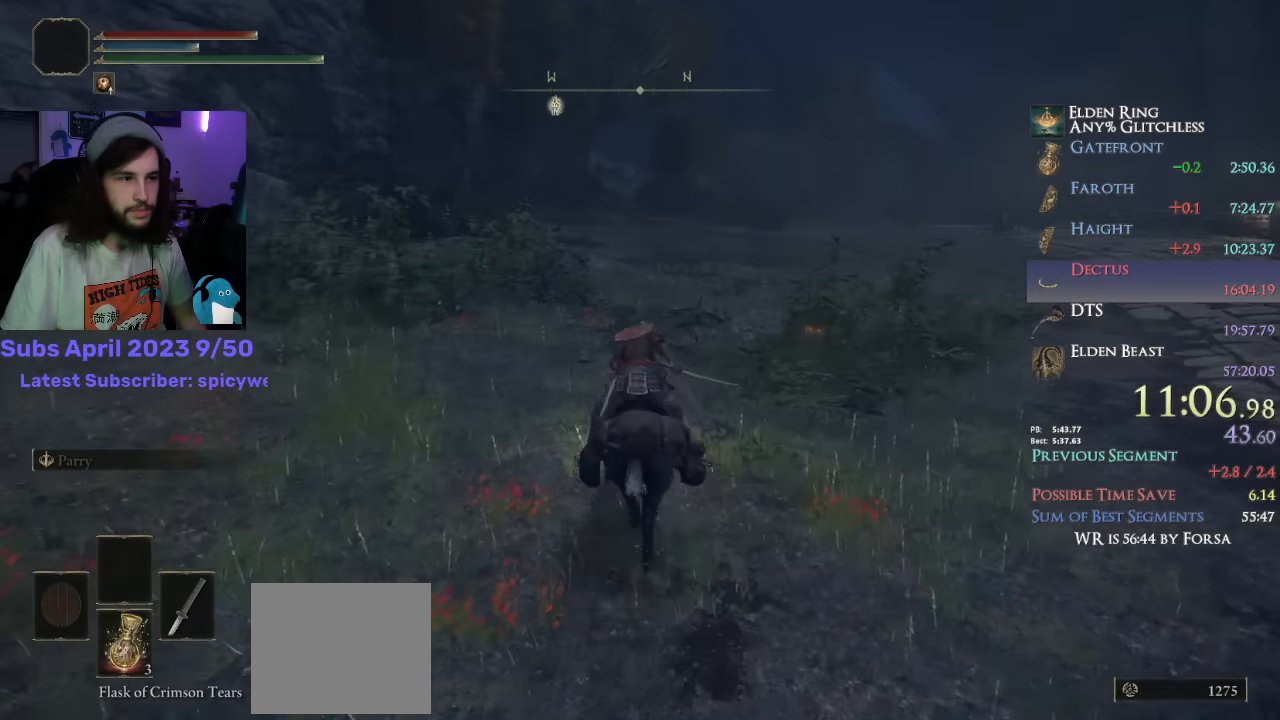
{"buttons": ["CIRCLE"], "left_stick": "up", "right_stick": "center", "events": [[100, "right_stick", "center"], [484, "CIRCLE", "down"]]}
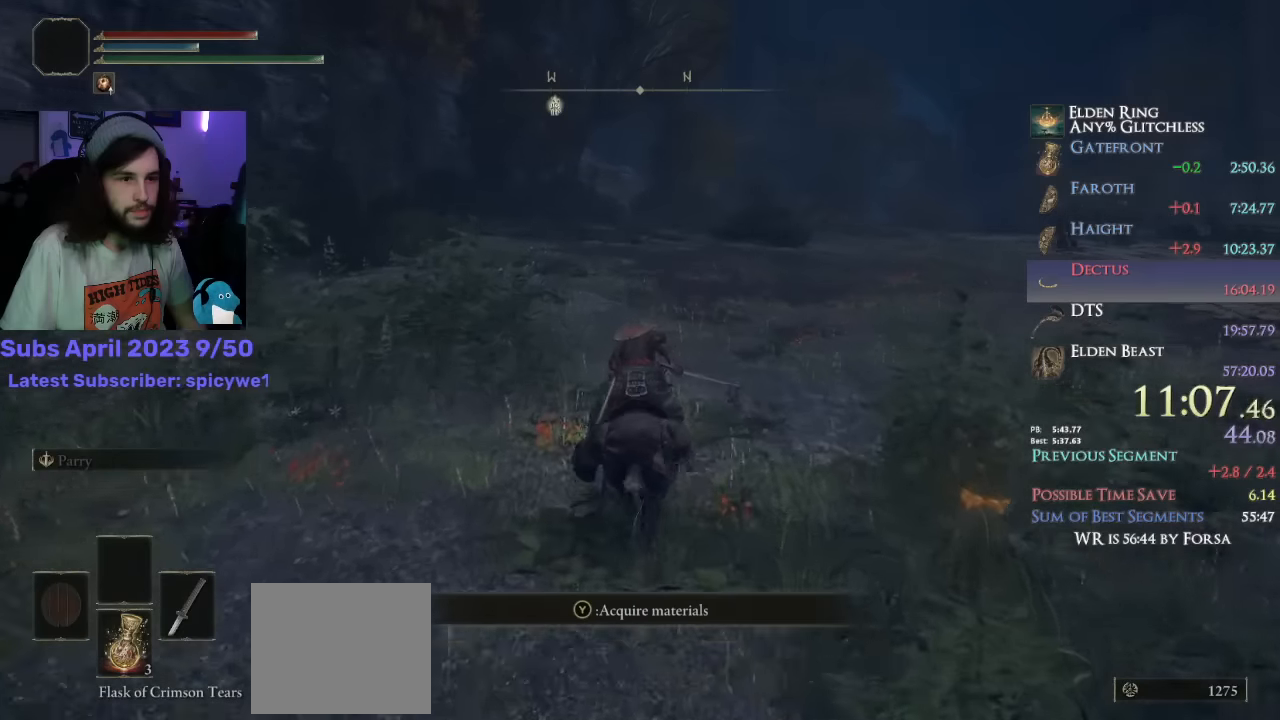
{"buttons": [], "left_stick": "up", "right_stick": "down-left", "events": [[84, "CIRCLE", "up"], [350, "right_stick", "down-left"]]}
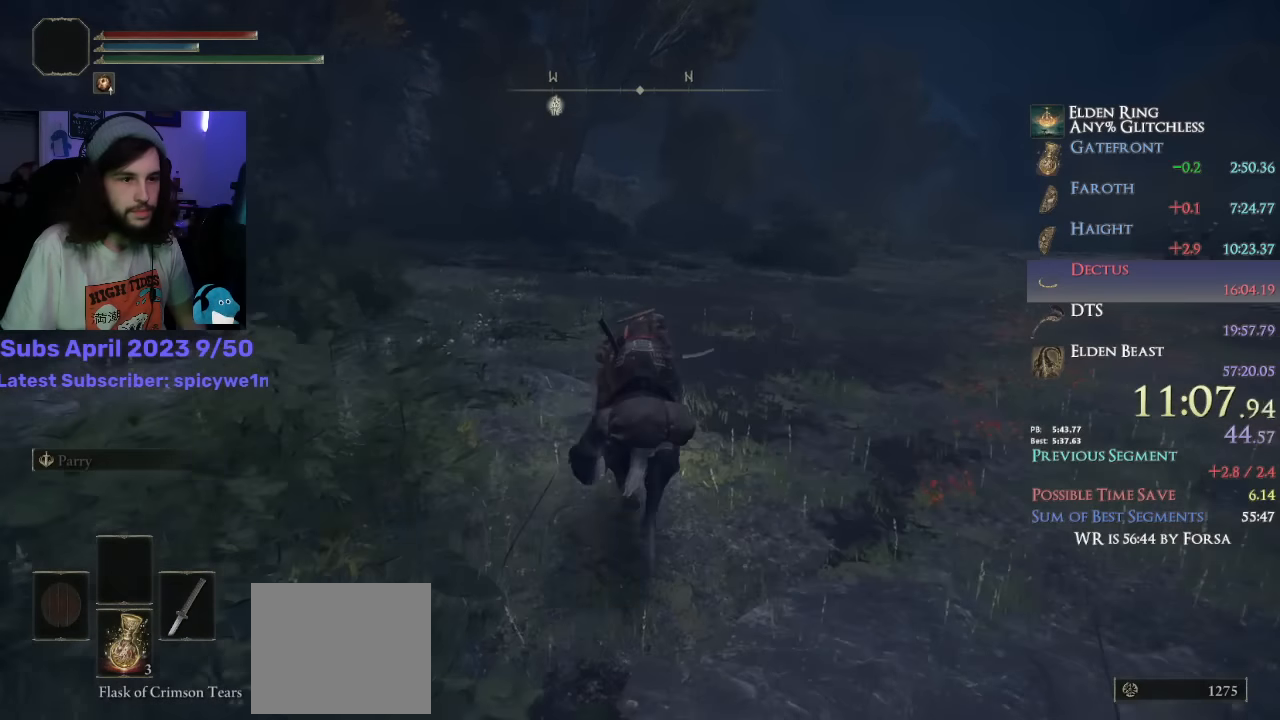
{"buttons": [], "left_stick": "up", "right_stick": "down-left", "events": []}
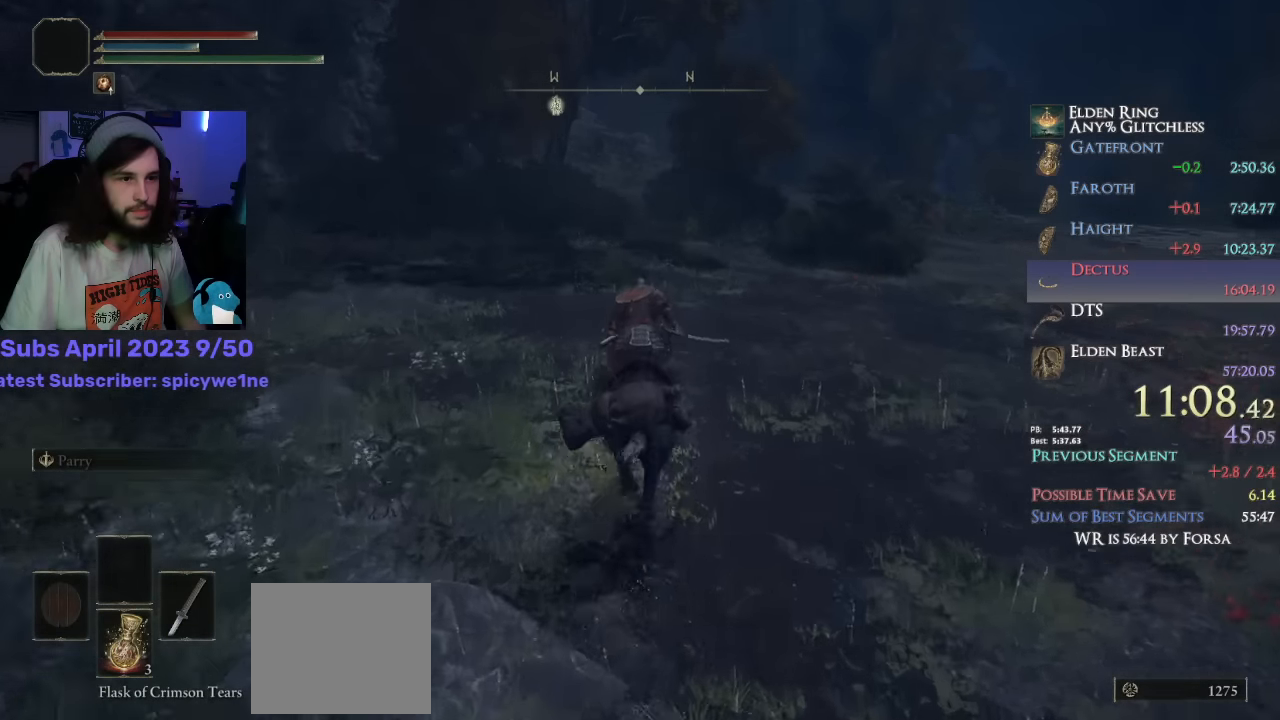
{"buttons": [], "left_stick": "up", "right_stick": "down-left", "events": [[167, "right_stick", "down"], [450, "right_stick", "down-left"]]}
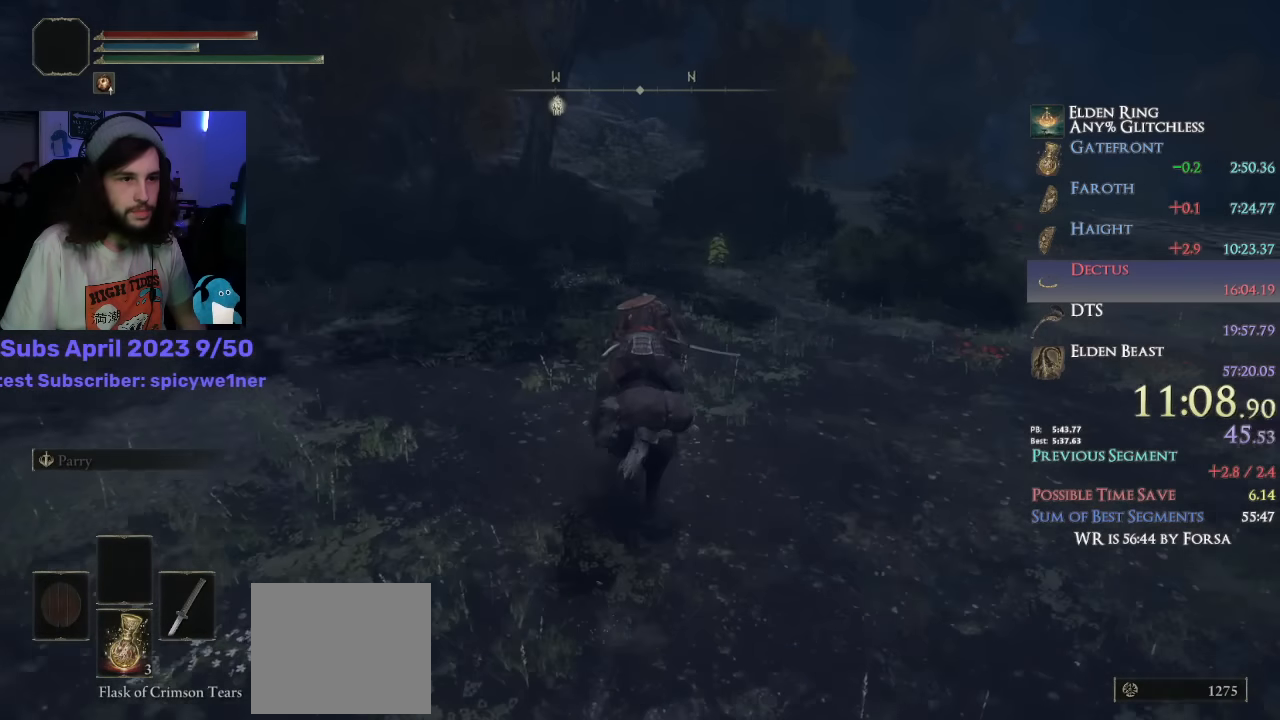
{"buttons": [], "left_stick": "up", "right_stick": "down", "events": [[500, "right_stick", "down"]]}
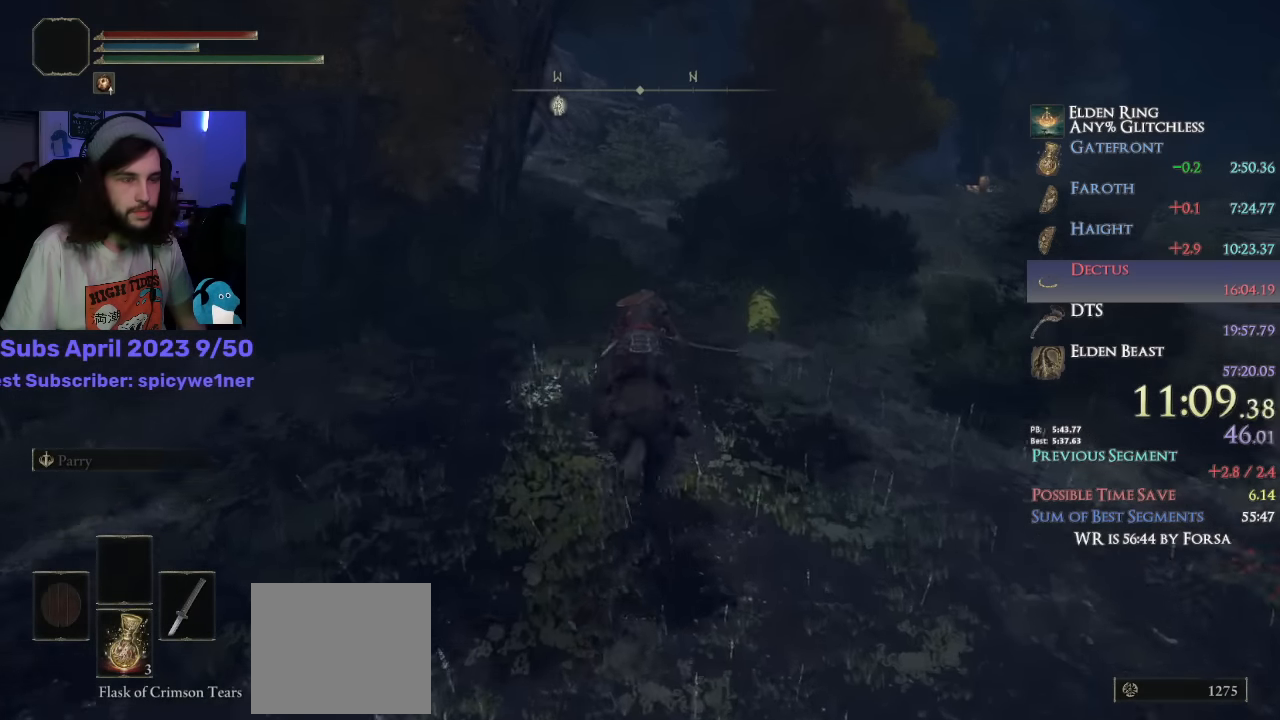
{"buttons": [], "left_stick": "up", "right_stick": "down-left", "events": [[400, "right_stick", "down-left"]]}
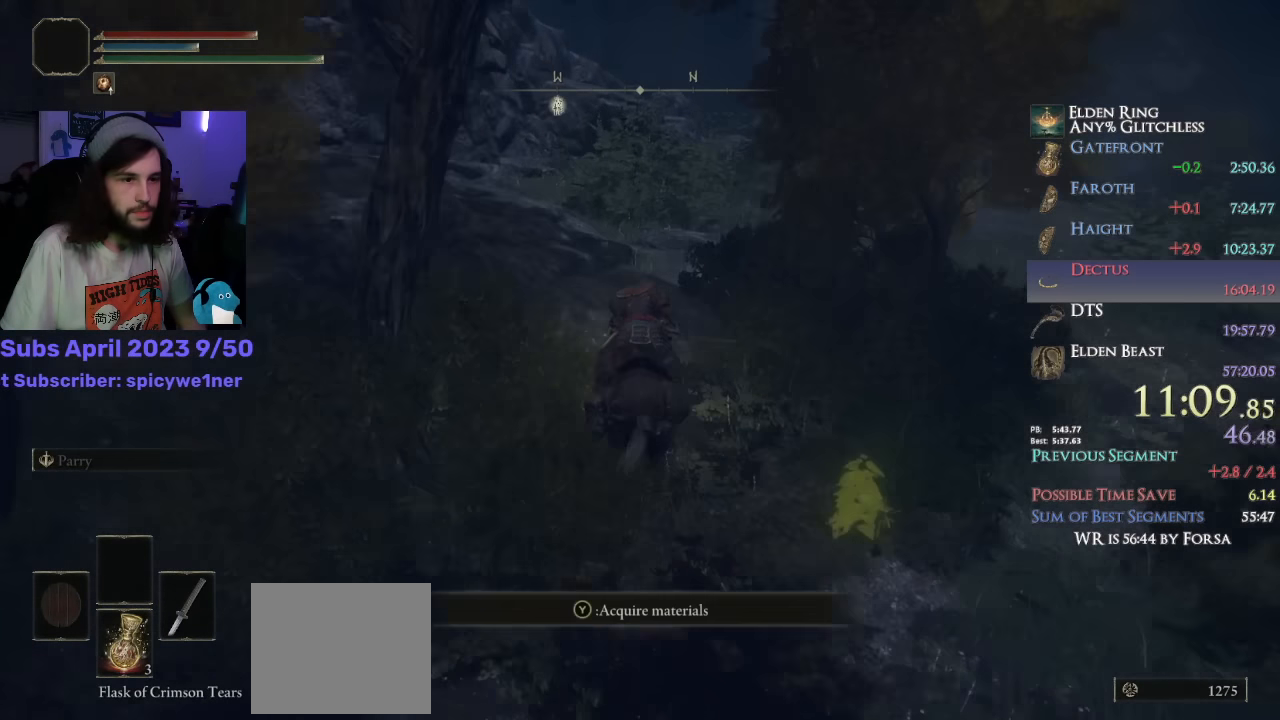
{"buttons": [], "left_stick": "up", "right_stick": "center", "events": [[300, "right_stick", "center"]]}
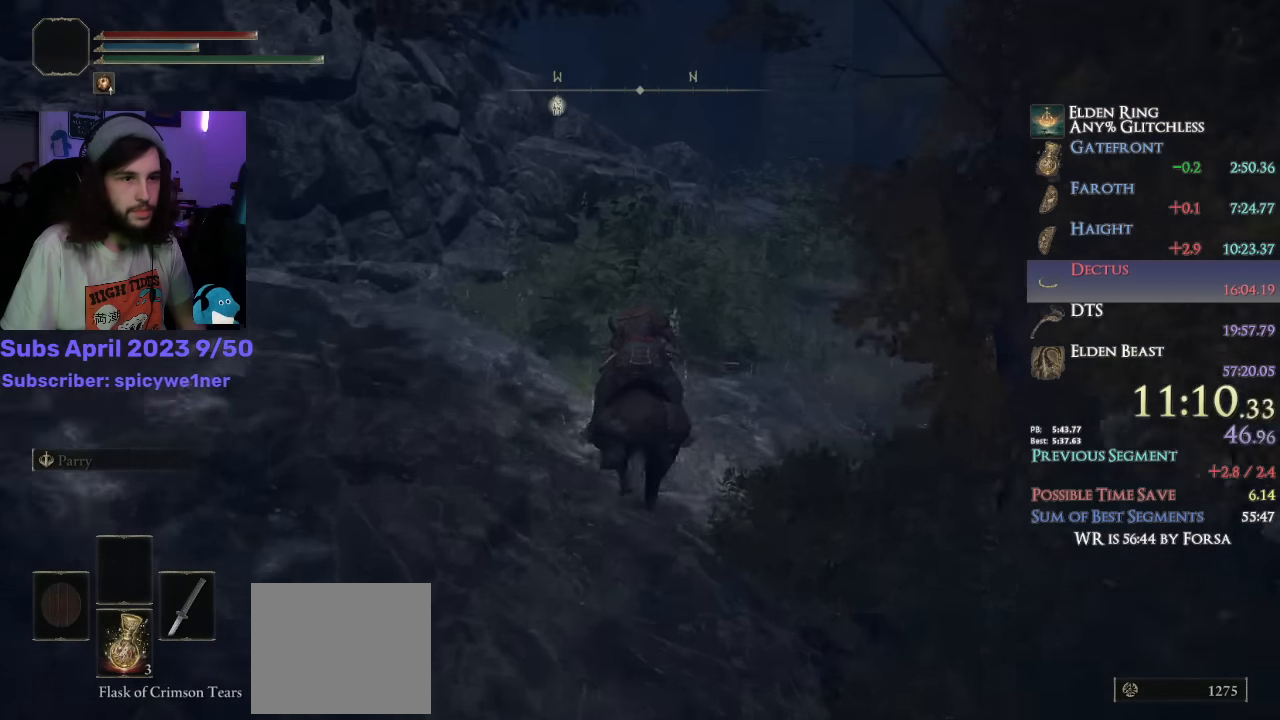
{"buttons": [], "left_stick": "up", "right_stick": "center", "events": []}
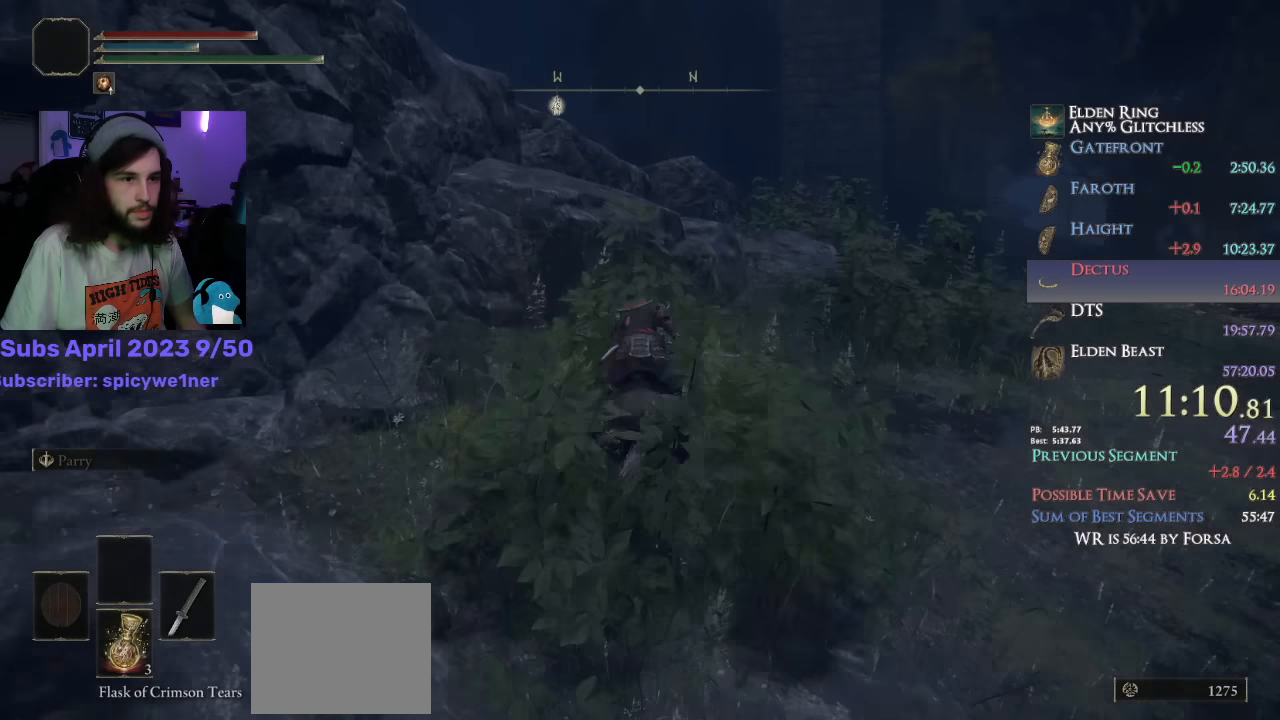
{"buttons": [], "left_stick": "up", "right_stick": "left", "events": [[100, "CROSS", "down"], [200, "CROSS", "up"], [334, "right_stick", "left"]]}
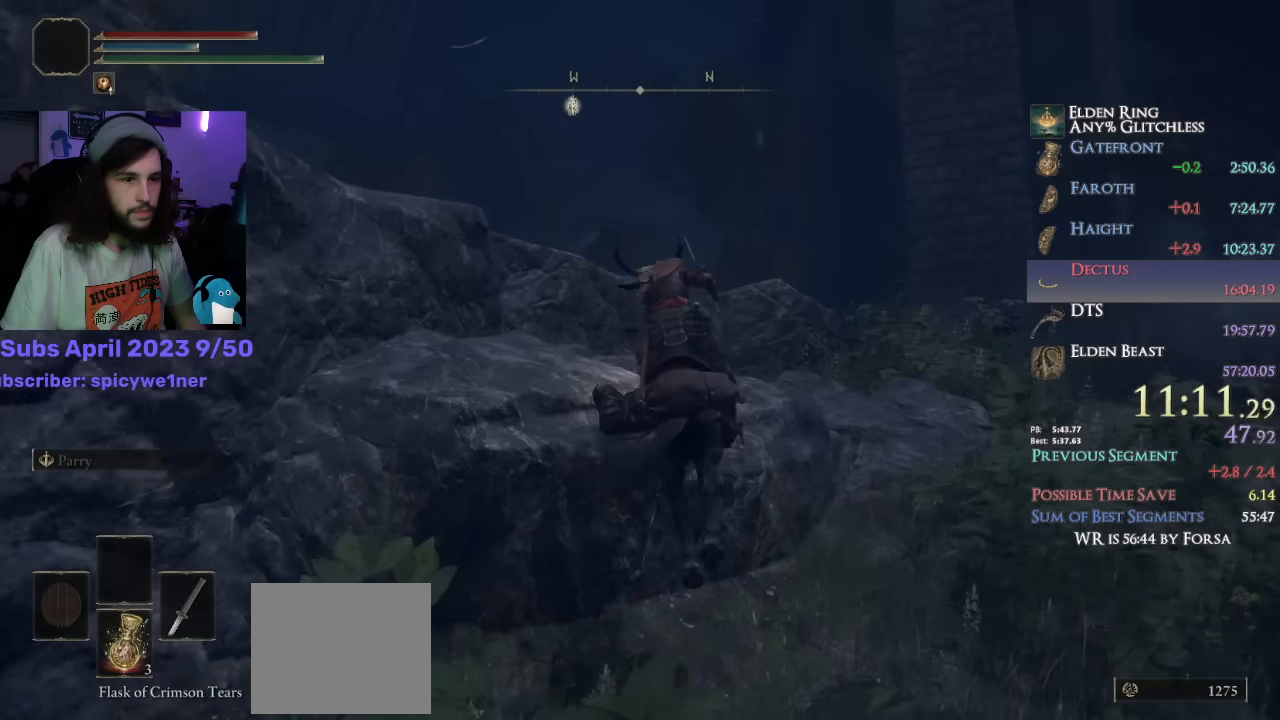
{"buttons": [], "left_stick": "up", "right_stick": "down-left", "events": [[17, "right_stick", "center"], [34, "CROSS", "down"], [134, "CROSS", "up"], [317, "right_stick", "down-left"]]}
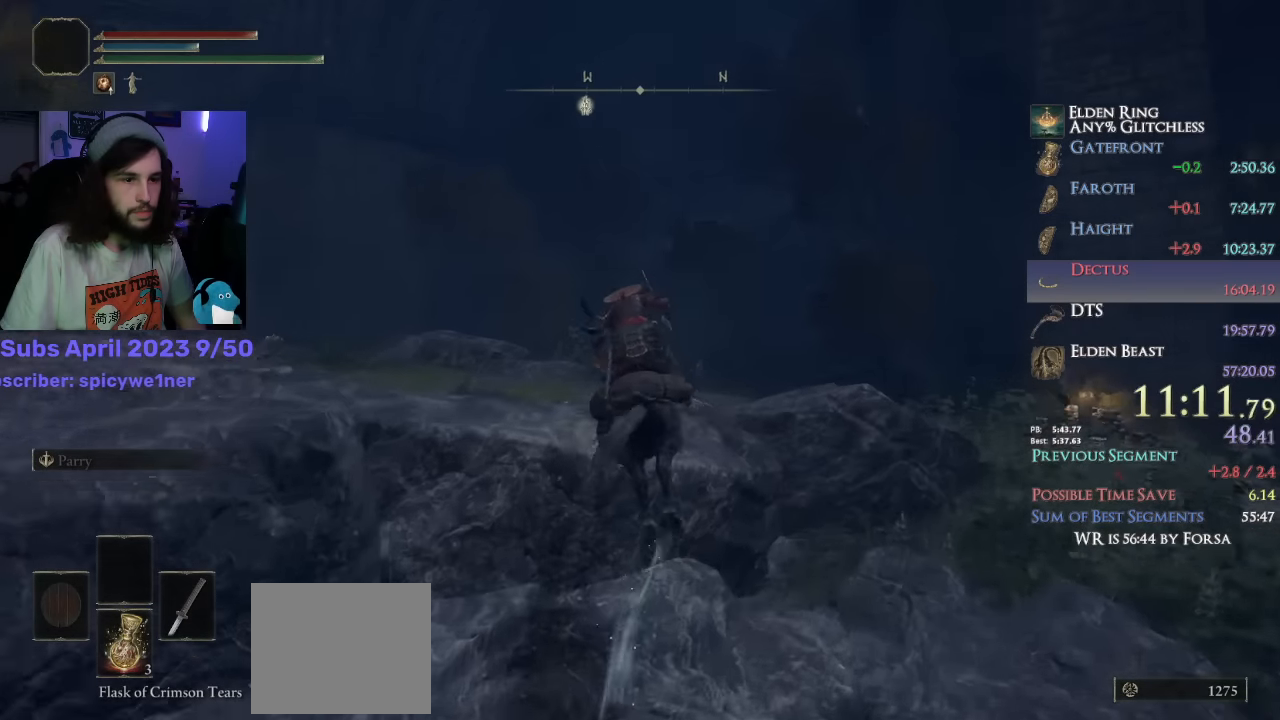
{"buttons": [], "left_stick": "up", "right_stick": "center", "events": [[84, "right_stick", "center"], [200, "CIRCLE", "down"], [284, "CIRCLE", "up"], [367, "CIRCLE", "down"], [417, "CIRCLE", "up"]]}
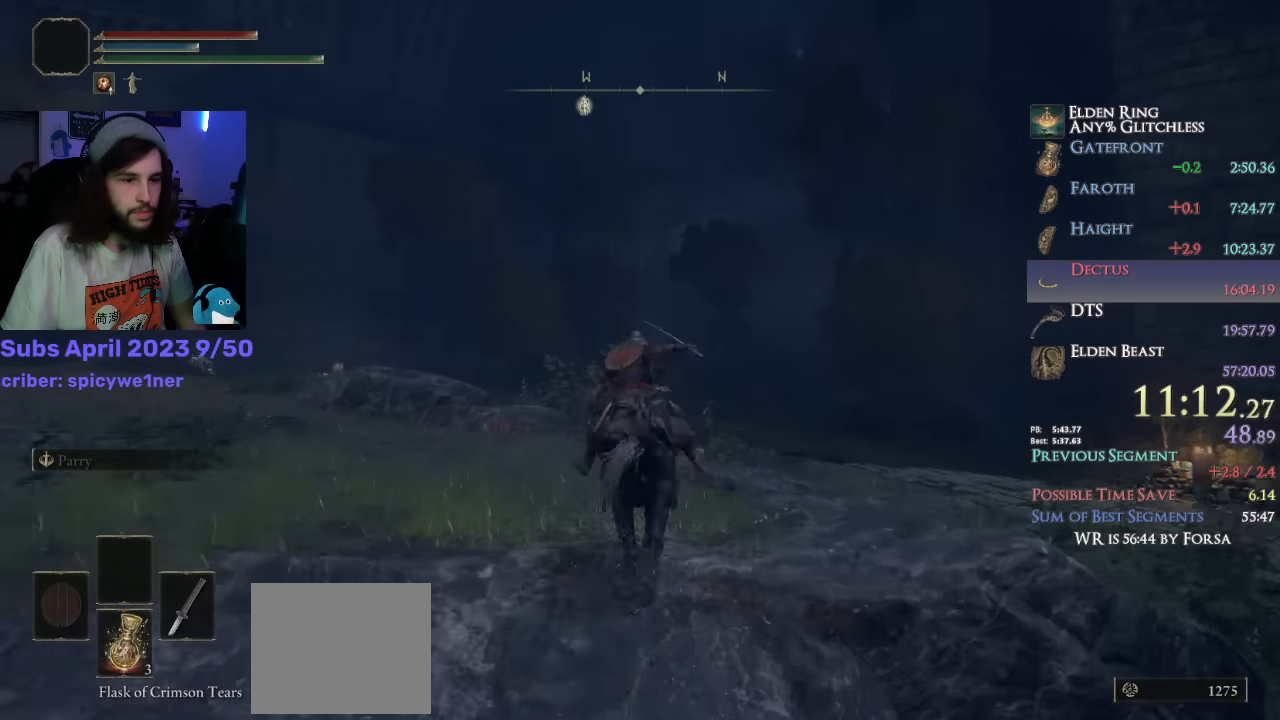
{"buttons": [], "left_stick": "up", "right_stick": "down-right", "events": [[267, "right_stick", "down-right"]]}
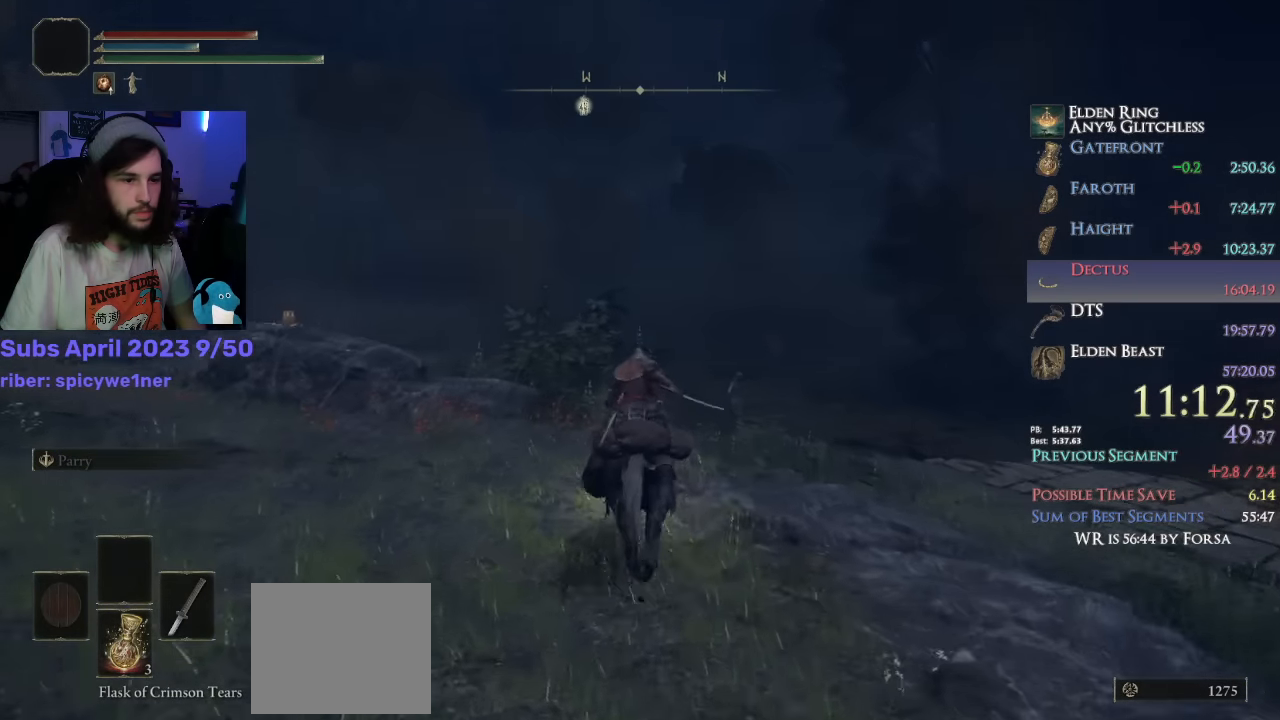
{"buttons": [], "left_stick": "up", "right_stick": "down-right", "events": []}
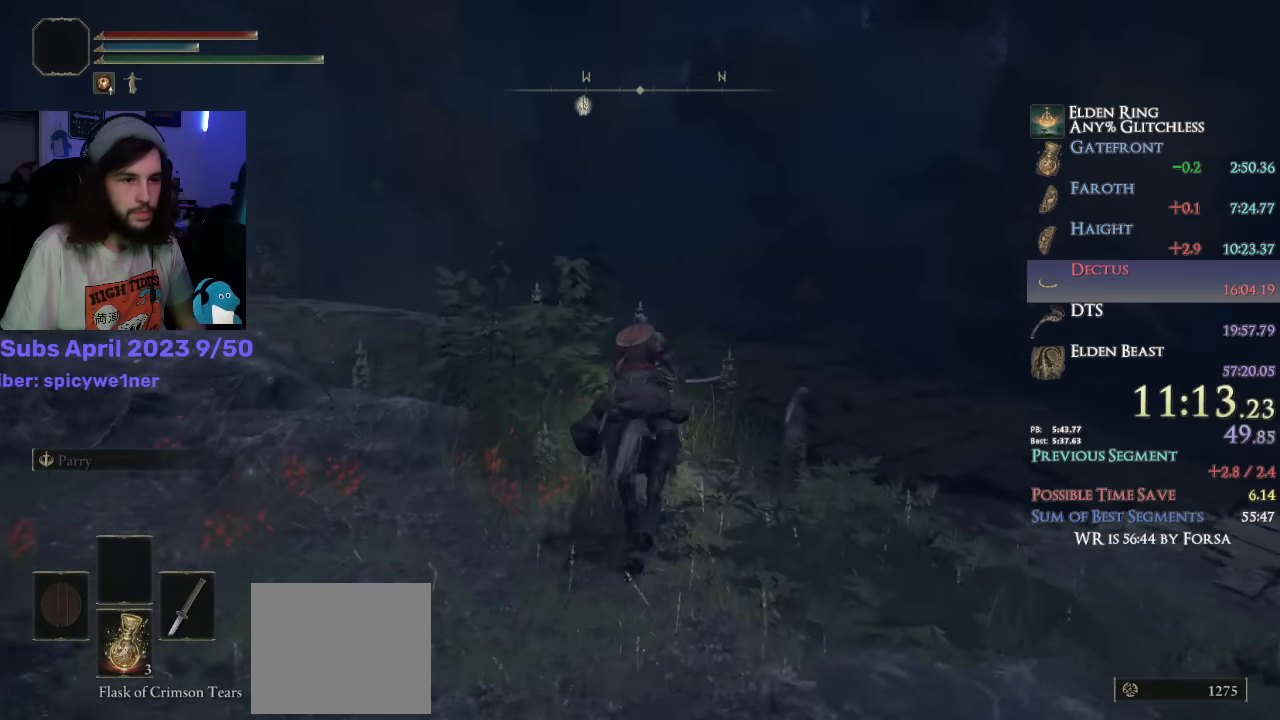
{"buttons": [], "left_stick": "up", "right_stick": "down", "events": [[450, "right_stick", "down"]]}
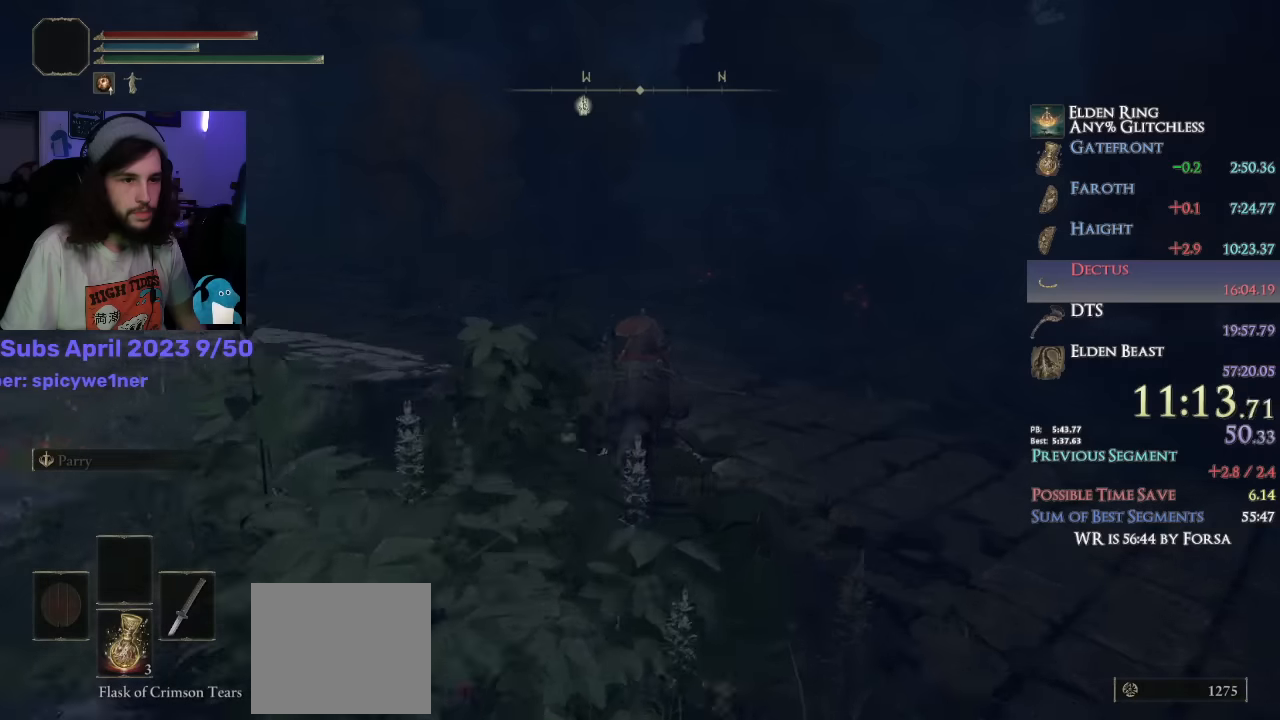
{"buttons": [], "left_stick": "up", "right_stick": "down-right", "events": [[133, "right_stick", "down-right"]]}
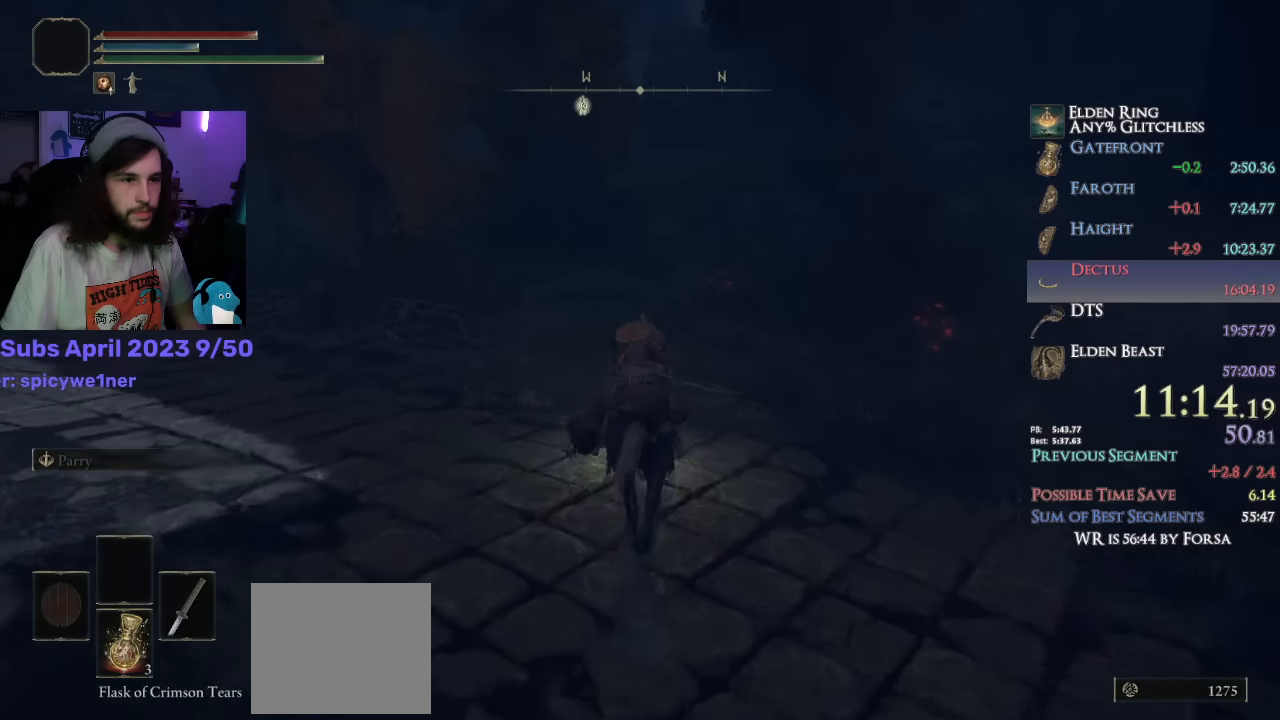
{"buttons": [], "left_stick": "up", "right_stick": "down-left", "events": [[66, "right_stick", "center"], [416, "right_stick", "down-left"]]}
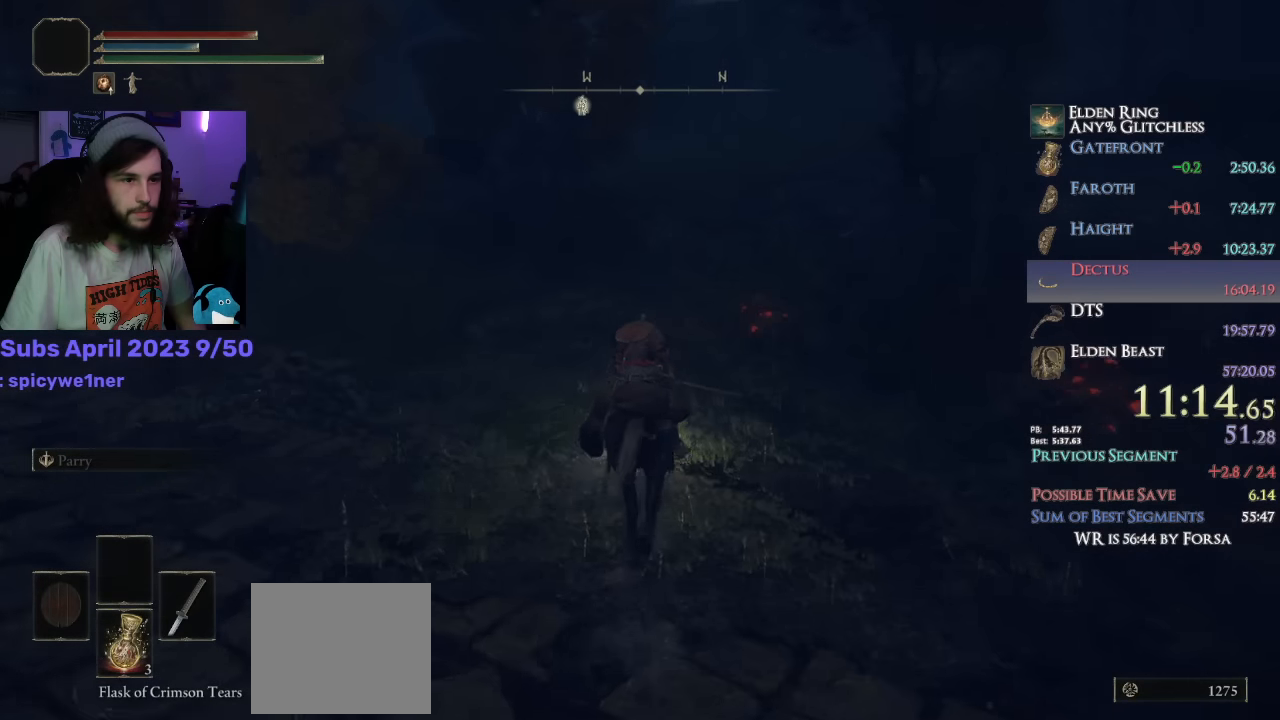
{"buttons": [], "left_stick": "up", "right_stick": "center", "events": [[100, "right_stick", "center"], [266, "CIRCLE", "down"], [350, "CIRCLE", "up"]]}
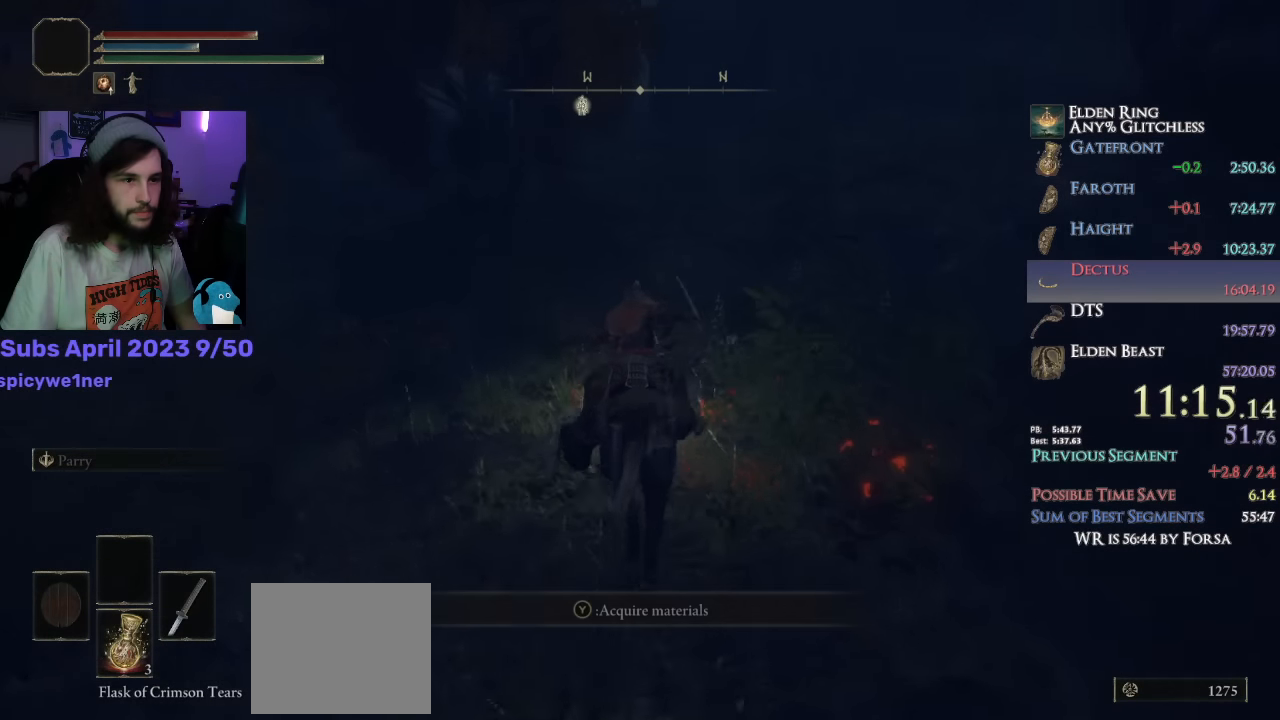
{"buttons": [], "left_stick": "up", "right_stick": "down-left", "events": [[250, "right_stick", "down"], [333, "right_stick", "down-left"]]}
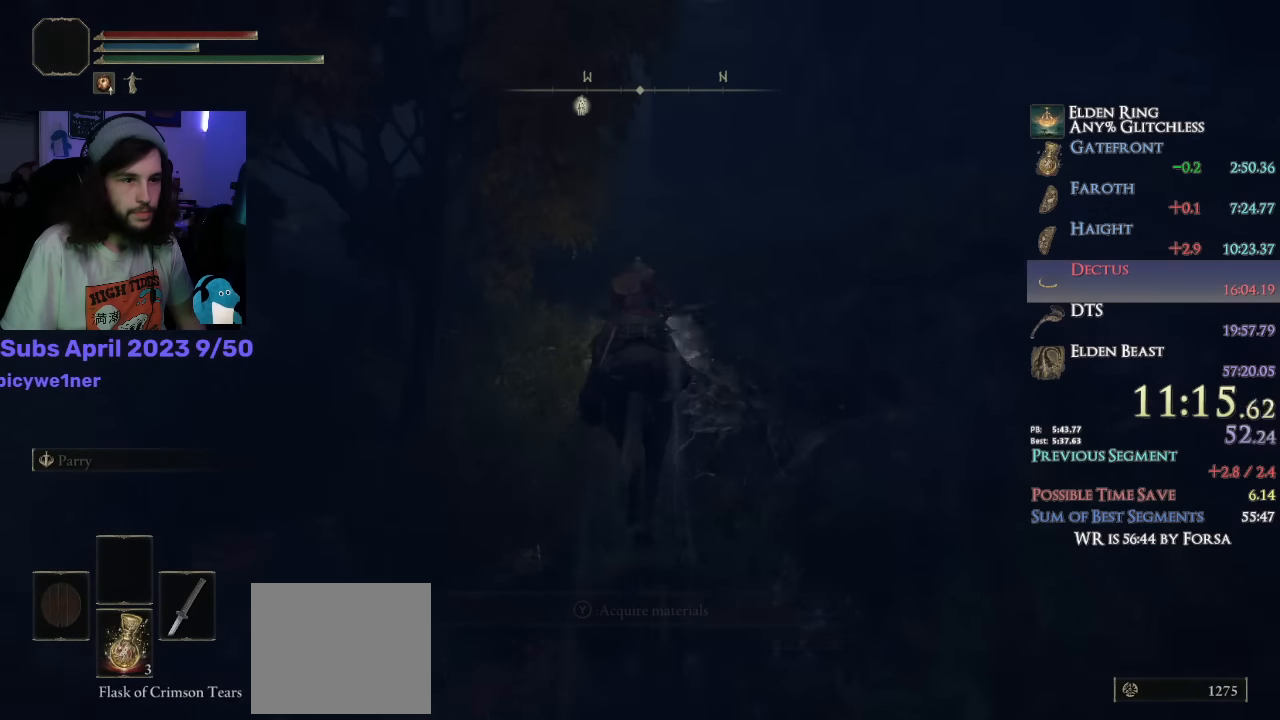
{"buttons": [], "left_stick": "up", "right_stick": "down-left", "events": []}
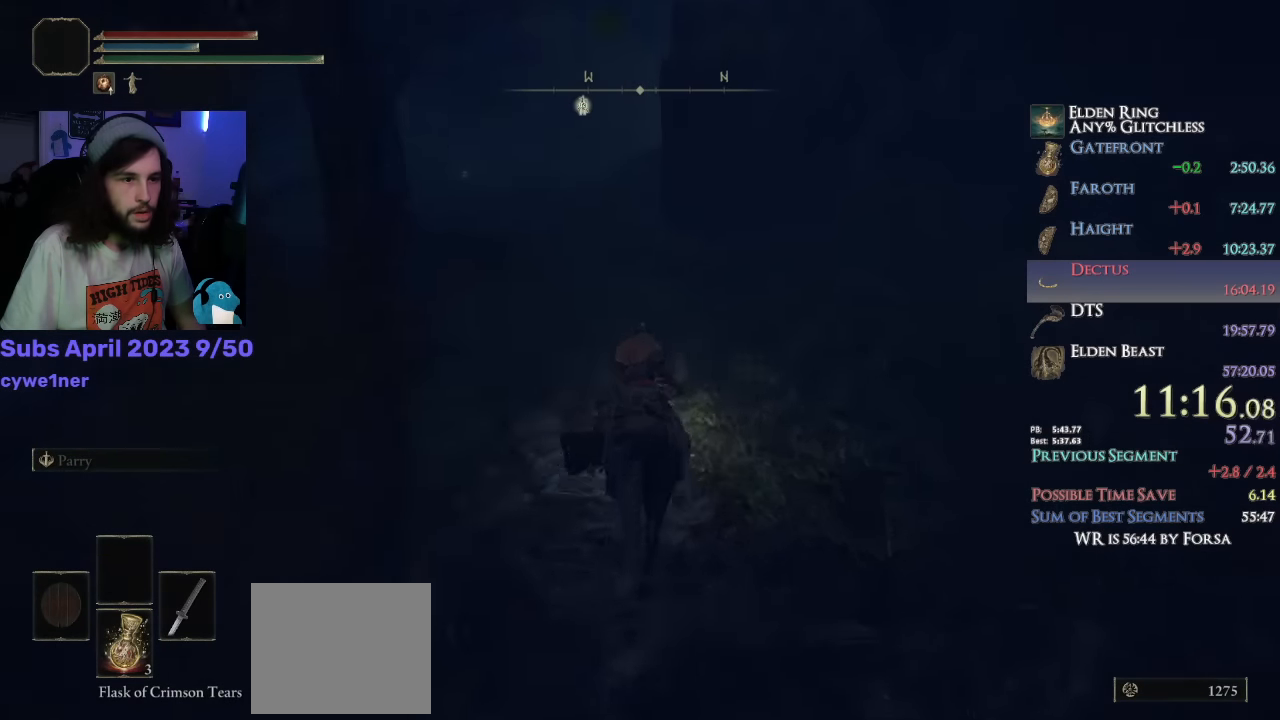
{"buttons": [], "left_stick": "up", "right_stick": "down-left", "events": []}
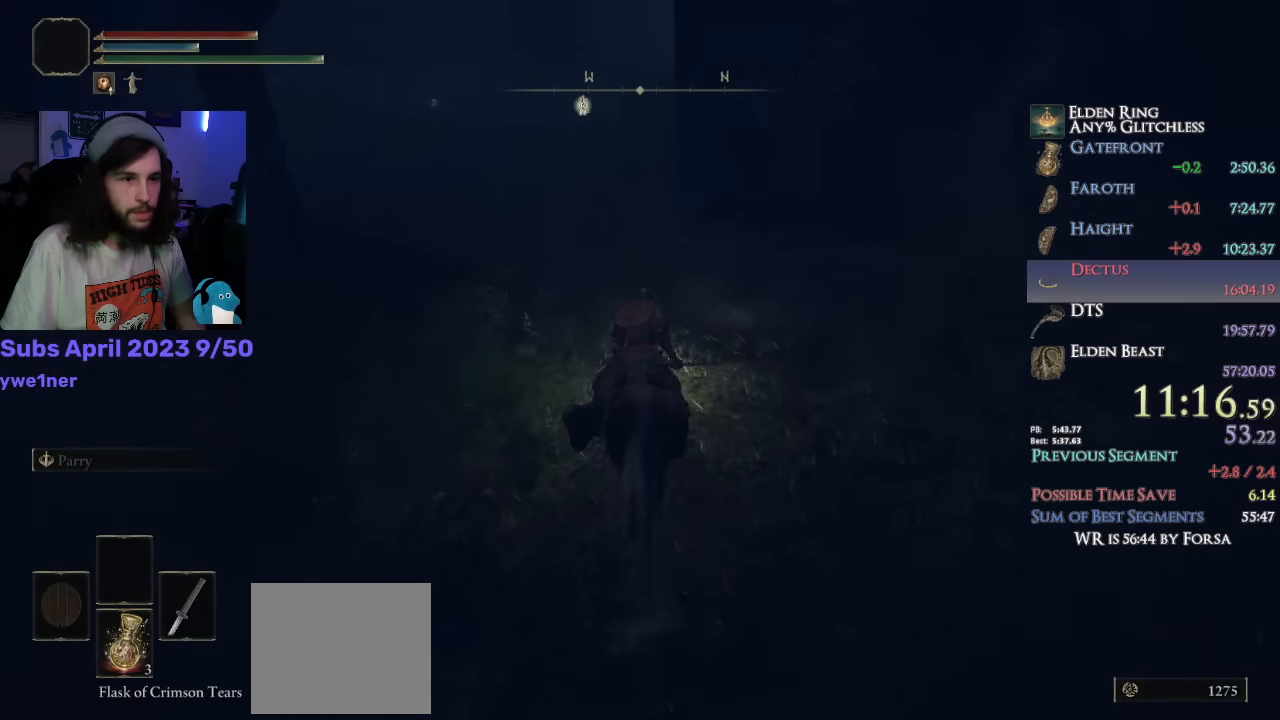
{"buttons": [], "left_stick": "up", "right_stick": "down", "events": [[483, "right_stick", "down"]]}
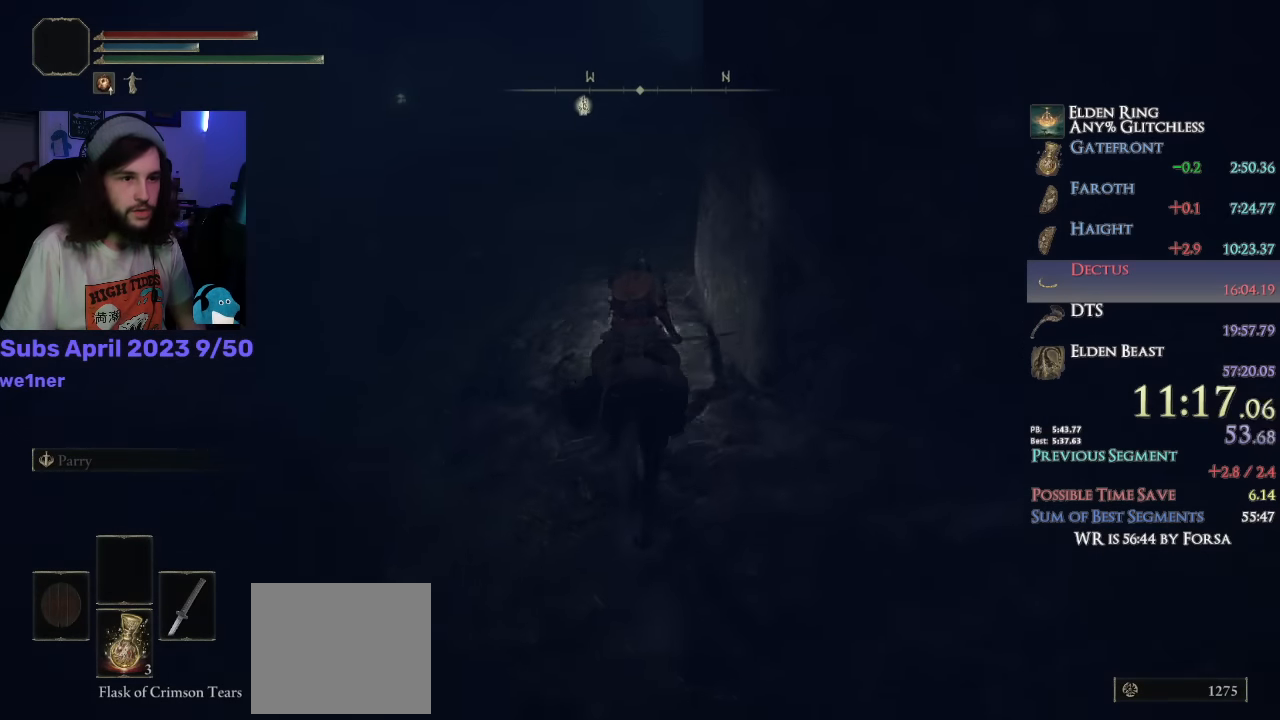
{"buttons": [], "left_stick": "up", "right_stick": "down-right", "events": [[150, "right_stick", "down-right"]]}
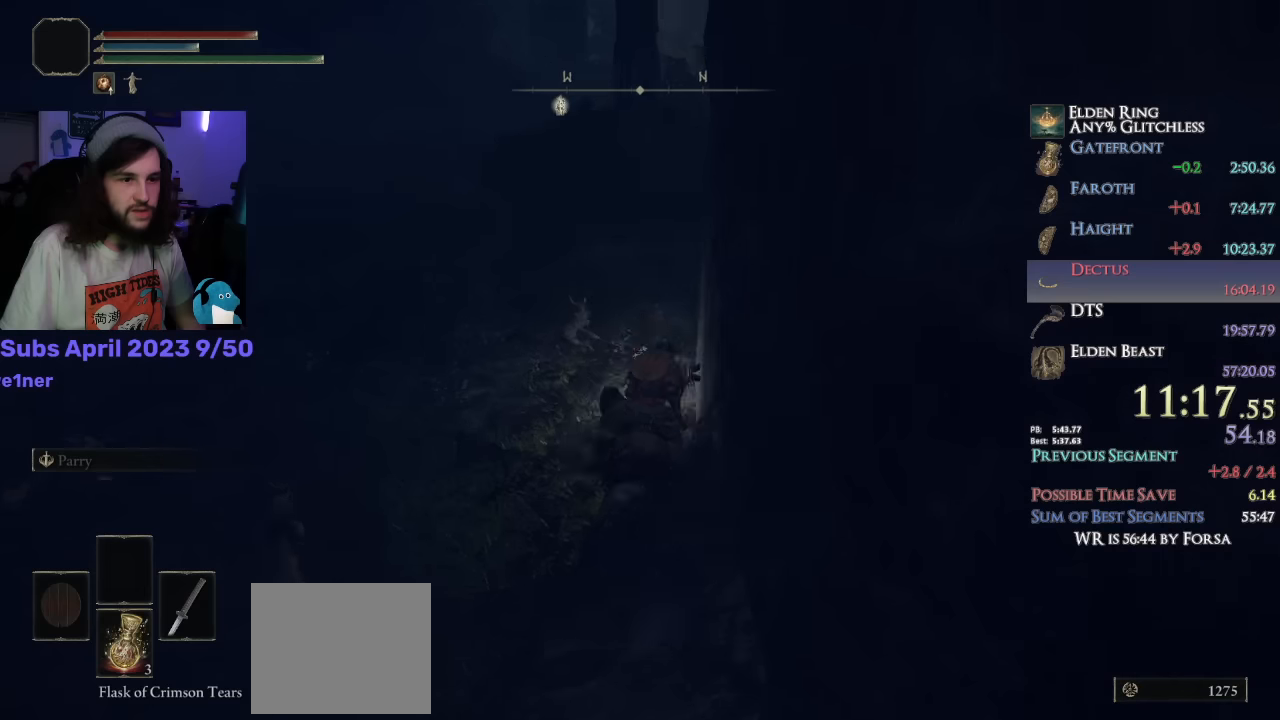
{"buttons": [], "left_stick": "up", "right_stick": "center", "events": [[134, "right_stick", "down"], [234, "right_stick", "down-left"], [434, "right_stick", "center"]]}
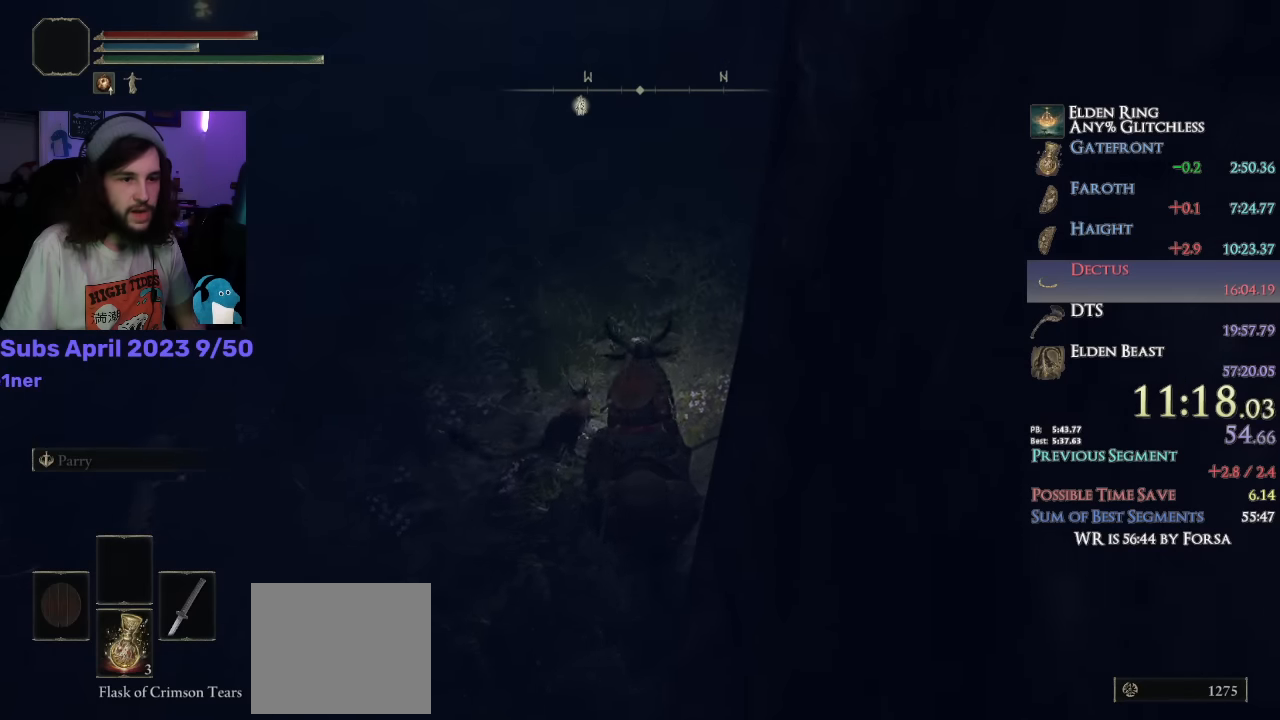
{"buttons": [], "left_stick": "up", "right_stick": "center", "events": [[117, "CROSS", "down"], [217, "CROSS", "up"], [367, "right_stick", "up-right"], [484, "right_stick", "center"]]}